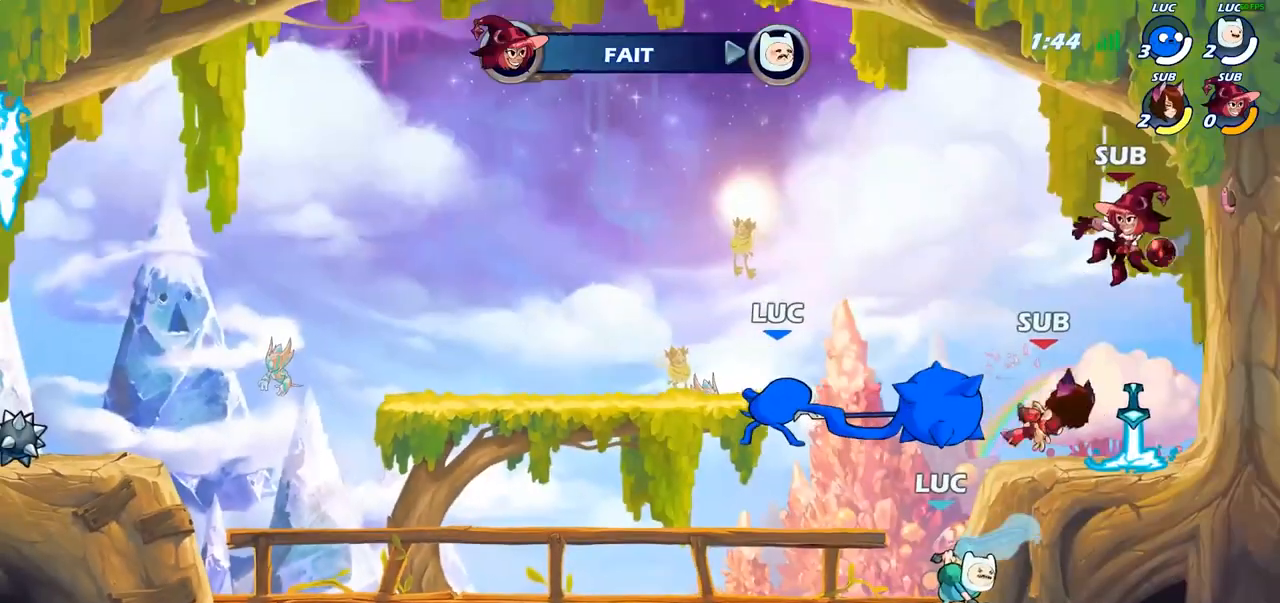
Gameplay with a controller (PlayStation layout); each line is a JSON object with the inputs held at the frame after it (dt_ms = milliseconds from this image to that frame). "events" lists button and stick changes between this image and that frame as [ms after this image, input, new state], when the widget could be followed in between.
{"dt_ms": 1000, "buttons": [], "left_stick": "center", "right_stick": "center", "events": [[483, "left_stick", "right"], [667, "R2", "down"], [733, "left_stick", "center"], [750, "CIRCLE", "down"], [767, "R2", "up"], [933, "CIRCLE", "up"]]}
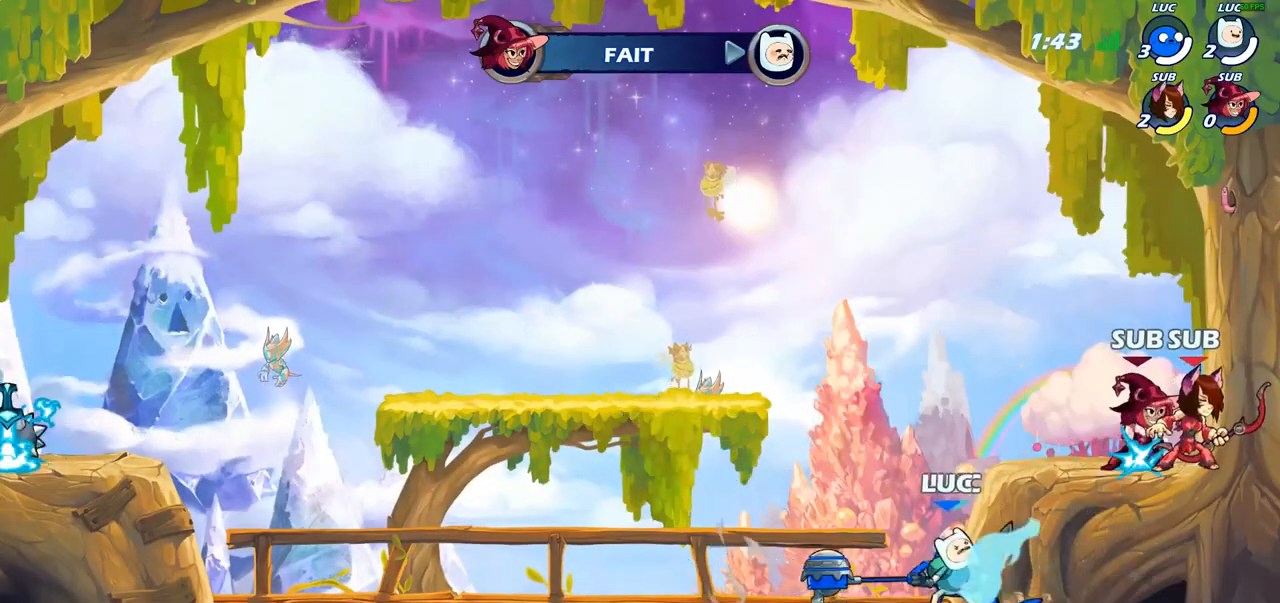
{"dt_ms": 500, "buttons": [], "left_stick": "center", "right_stick": "center", "events": []}
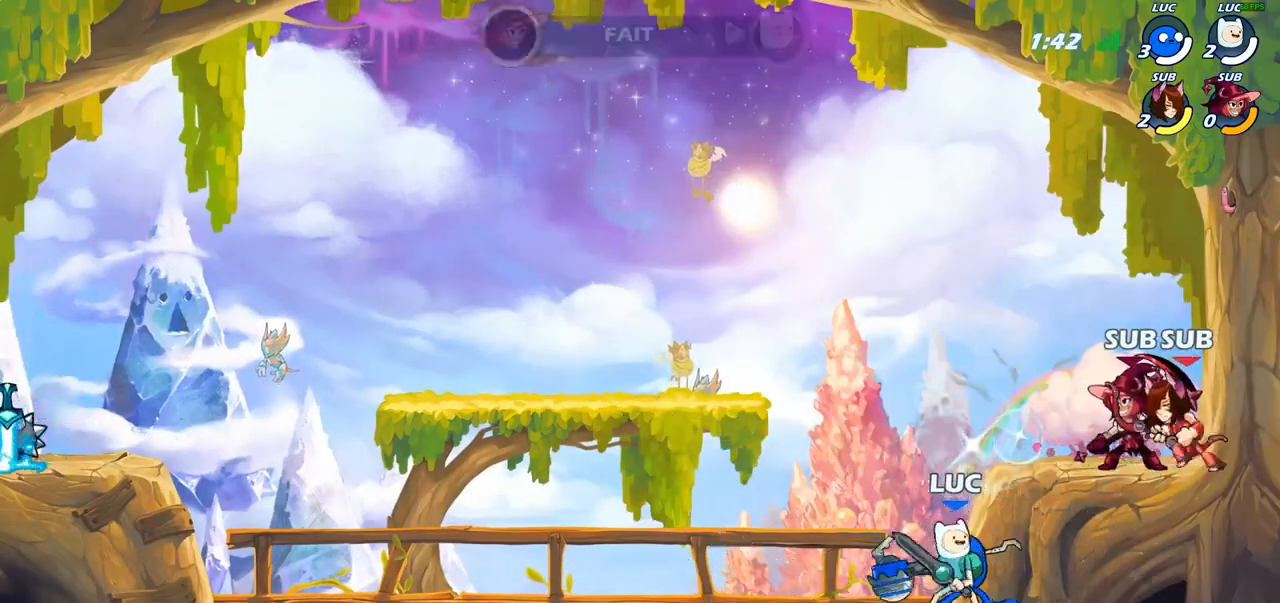
{"dt_ms": 500, "buttons": [], "left_stick": "right", "right_stick": "center", "events": [[133, "CROSS", "down"], [133, "left_stick", "right"], [200, "SQUARE", "down"], [300, "CROSS", "up"], [300, "SQUARE", "up"]]}
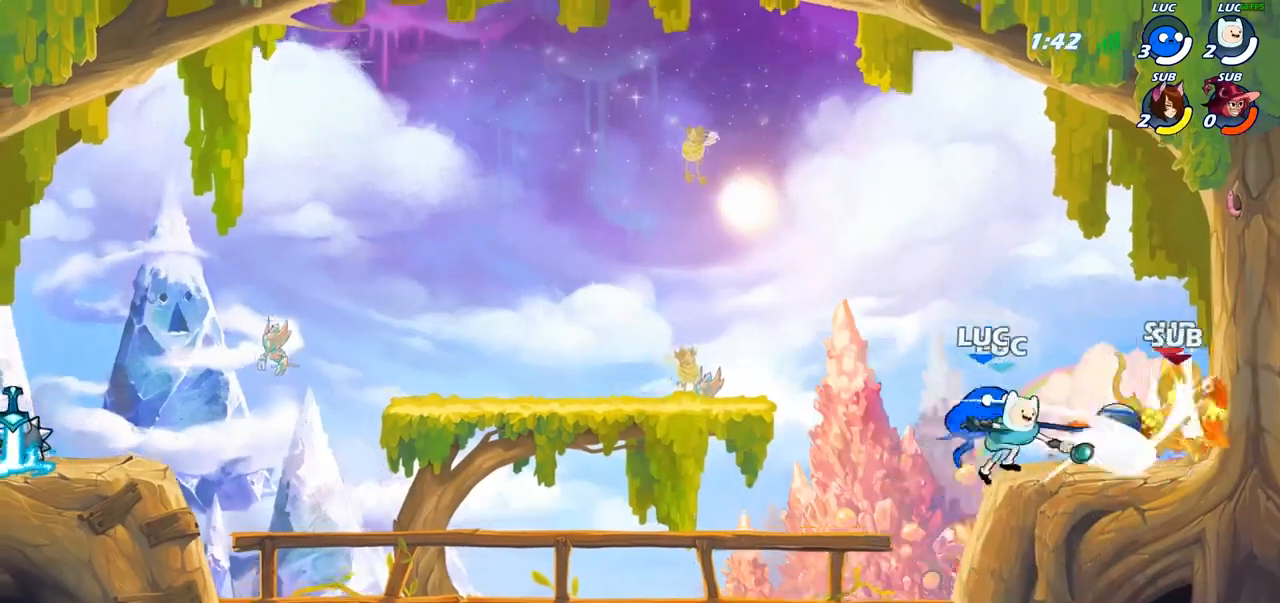
{"dt_ms": 500, "buttons": [], "left_stick": "up-left", "right_stick": "center", "events": [[100, "left_stick", "center"], [400, "left_stick", "right"], [467, "left_stick", "up-left"]]}
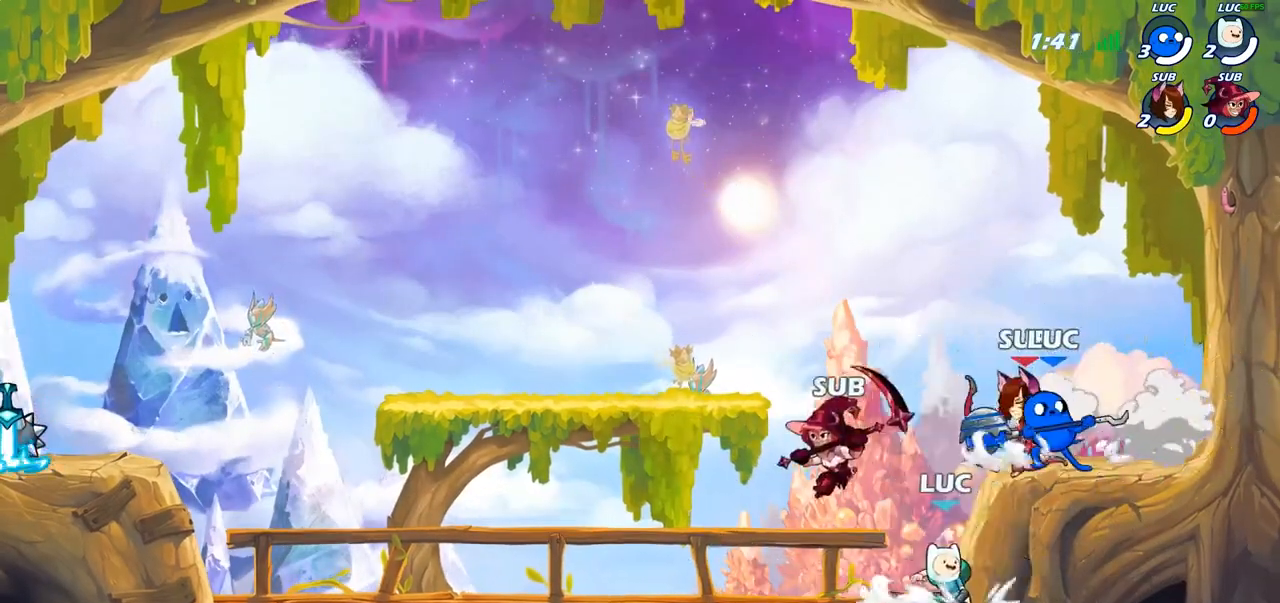
{"dt_ms": 500, "buttons": [], "left_stick": "center", "right_stick": "center", "events": [[33, "SQUARE", "down"], [83, "left_stick", "center"], [117, "SQUARE", "up"]]}
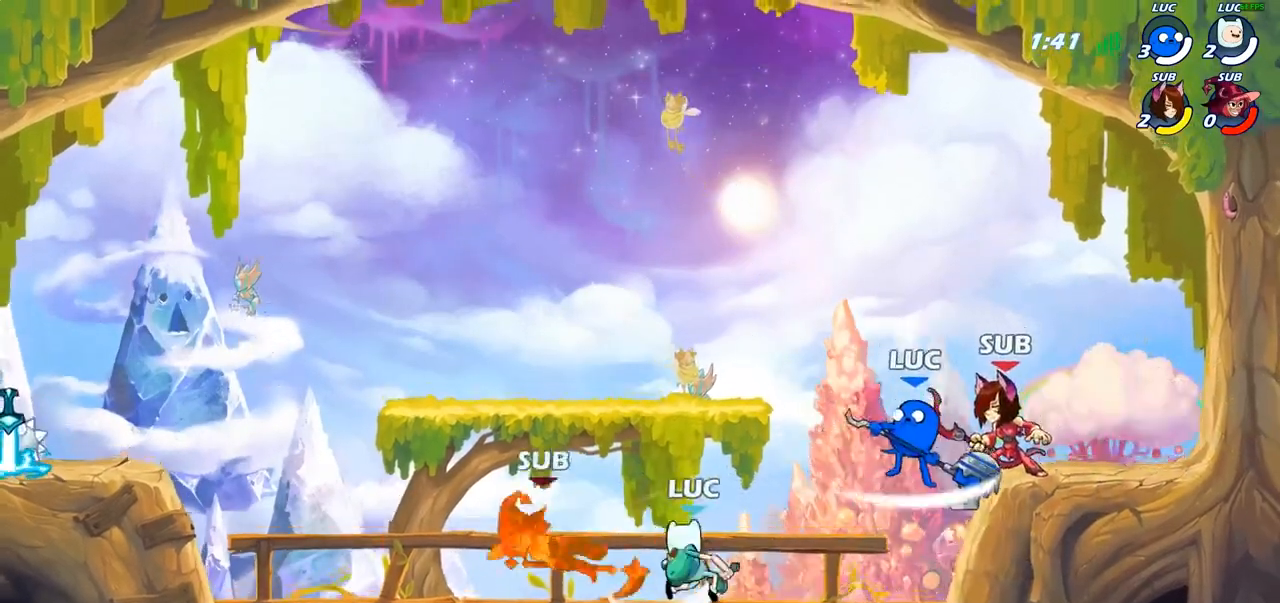
{"dt_ms": 500, "buttons": [], "left_stick": "center", "right_stick": "center", "events": [[200, "left_stick", "right"], [300, "CROSS", "down"], [300, "left_stick", "center"], [317, "CROSS", "up"], [350, "CROSS", "down"], [383, "SQUARE", "down"], [450, "CROSS", "up"], [450, "SQUARE", "up"]]}
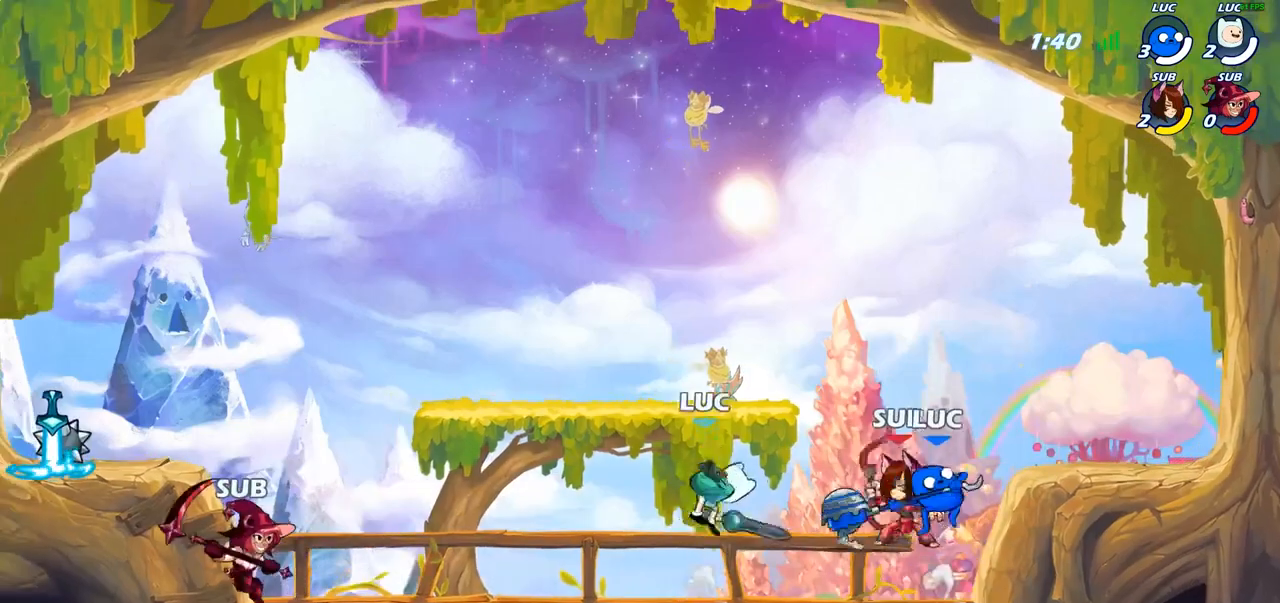
{"dt_ms": 500, "buttons": [], "left_stick": "down-right", "right_stick": "center", "events": [[50, "left_stick", "left"], [117, "left_stick", "up-left"], [383, "left_stick", "up-right"], [500, "left_stick", "down-right"]]}
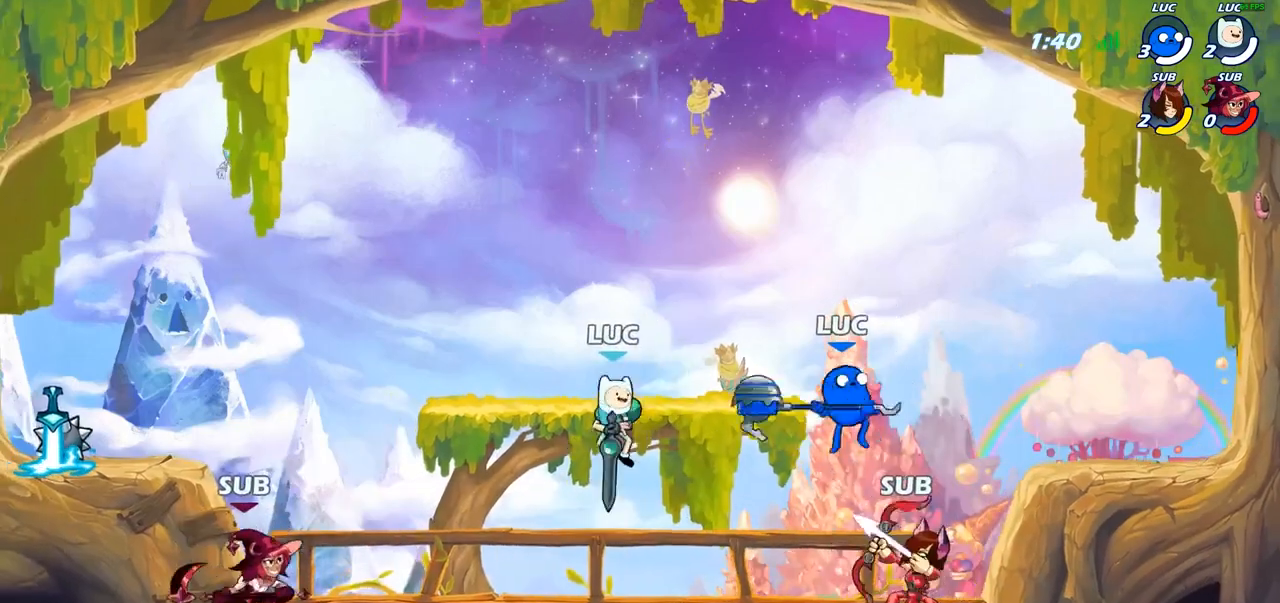
{"dt_ms": 500, "buttons": ["R2"], "left_stick": "center", "right_stick": "center", "events": [[17, "SQUARE", "down"], [50, "left_stick", "down"], [100, "SQUARE", "up"], [167, "left_stick", "center"], [467, "R2", "down"]]}
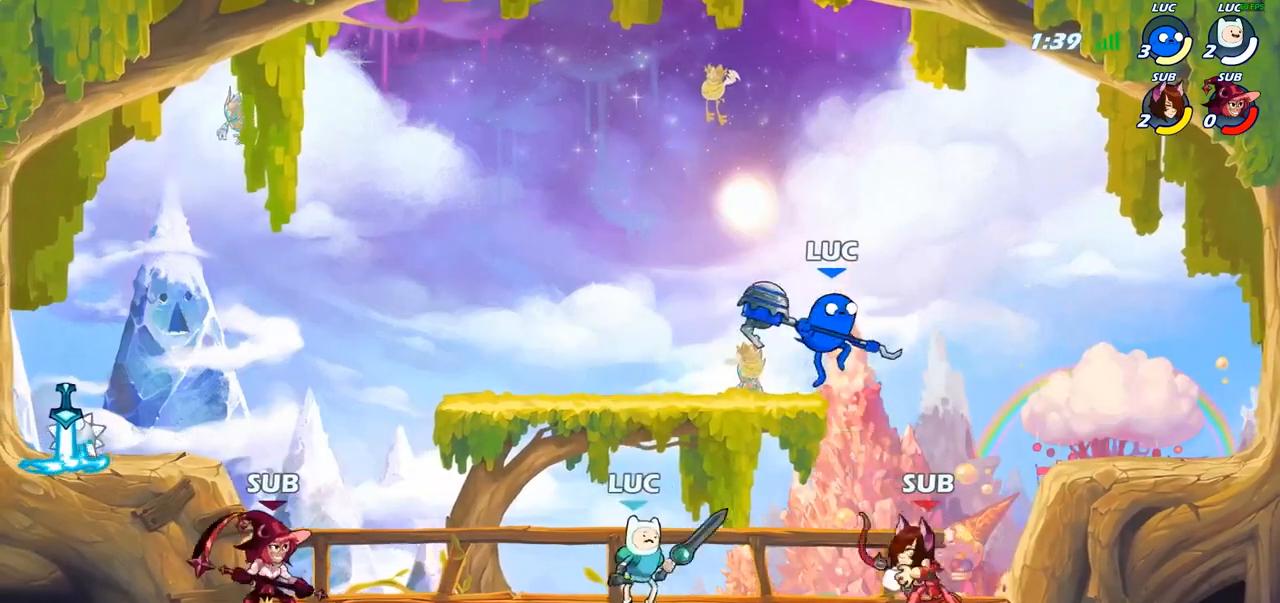
{"dt_ms": 500, "buttons": [], "left_stick": "right", "right_stick": "center", "events": [[217, "left_stick", "right"], [283, "R2", "up"]]}
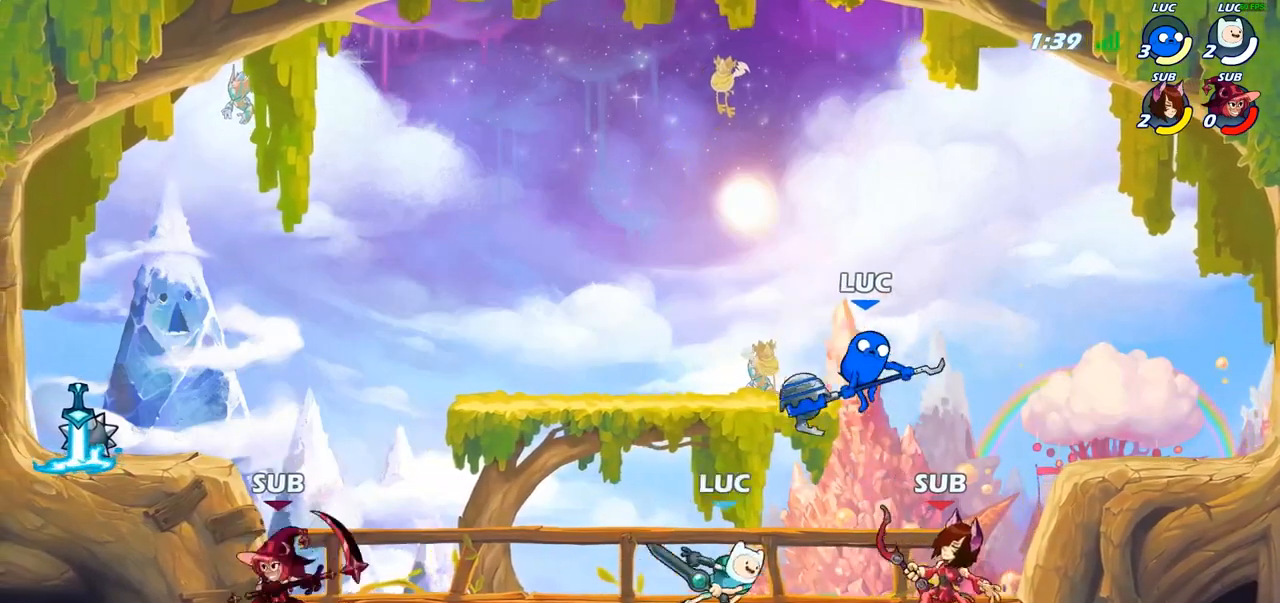
{"dt_ms": 500, "buttons": [], "left_stick": "center", "right_stick": "center", "events": [[17, "SQUARE", "down"], [33, "left_stick", "down"], [100, "SQUARE", "up"], [117, "left_stick", "center"]]}
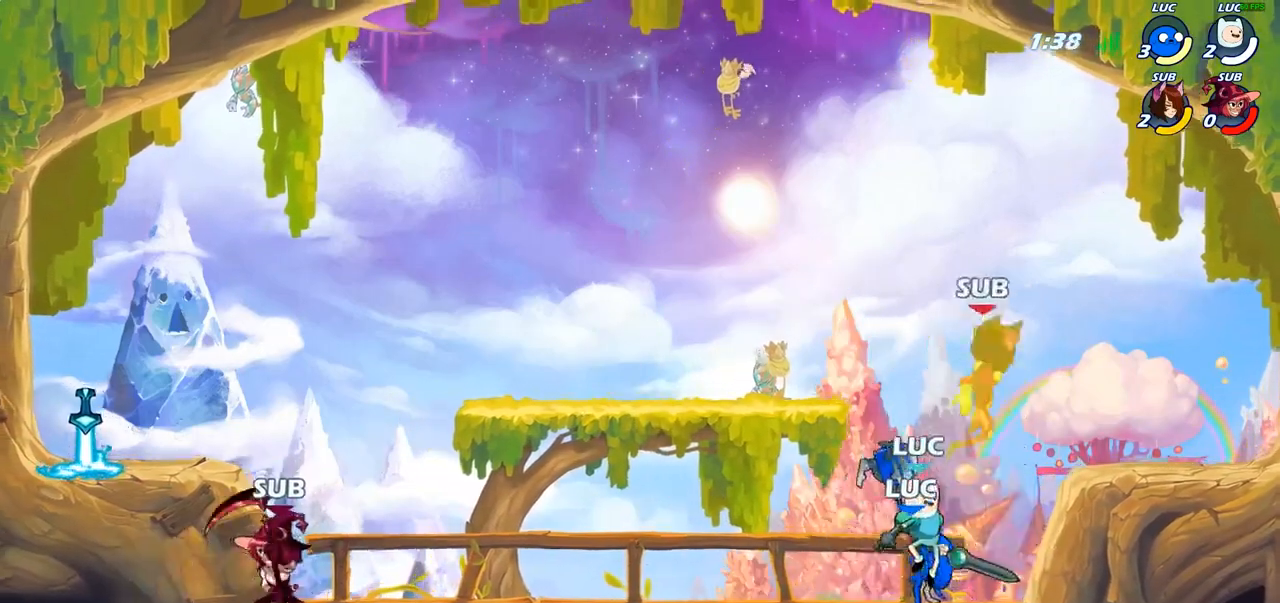
{"dt_ms": 500, "buttons": [], "left_stick": "center", "right_stick": "center", "events": [[133, "CROSS", "down"], [267, "CROSS", "up"], [267, "left_stick", "right"], [350, "CROSS", "down"], [400, "left_stick", "center"], [433, "CROSS", "up"]]}
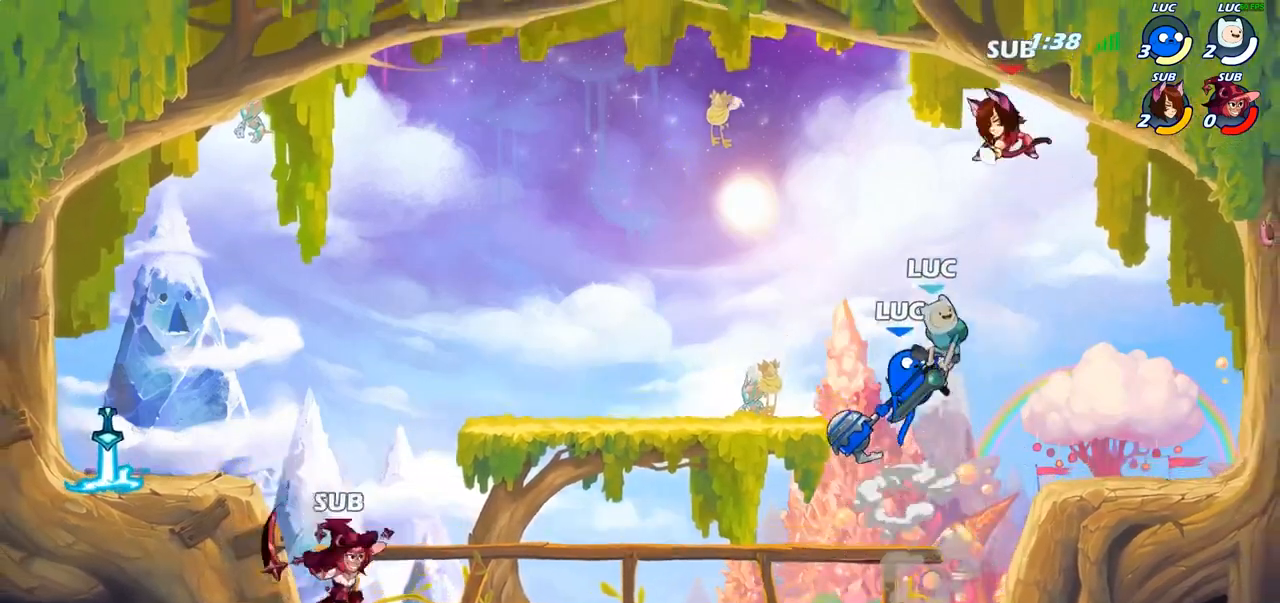
{"dt_ms": 500, "buttons": [], "left_stick": "center", "right_stick": "center", "events": [[17, "R2", "down"], [50, "CIRCLE", "down"], [150, "R2", "up"], [167, "CIRCLE", "up"]]}
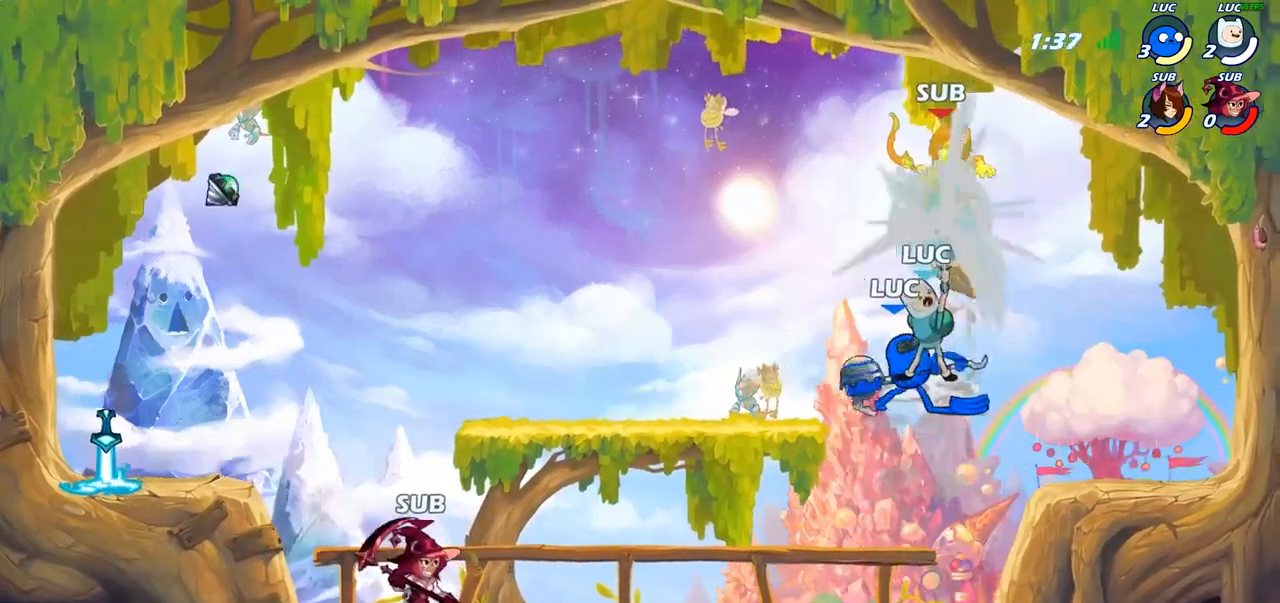
{"dt_ms": 500, "buttons": ["SQUARE"], "left_stick": "center", "right_stick": "center", "events": [[367, "left_stick", "left"], [483, "SQUARE", "down"], [500, "left_stick", "center"]]}
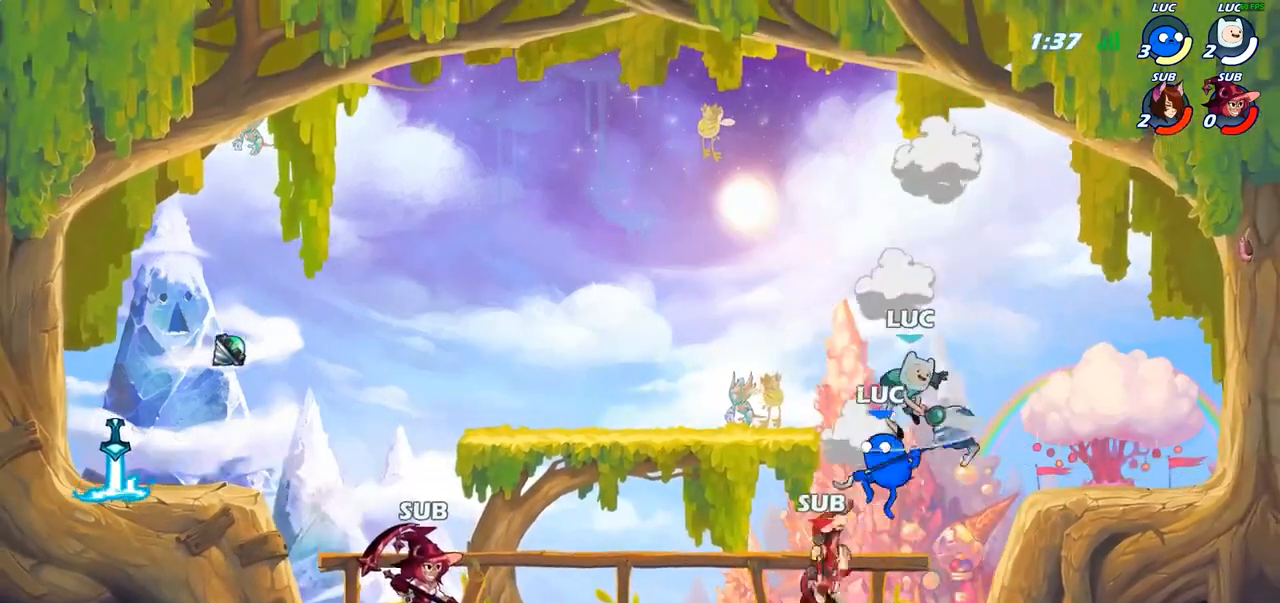
{"dt_ms": 500, "buttons": [], "left_stick": "center", "right_stick": "center", "events": [[50, "SQUARE", "up"]]}
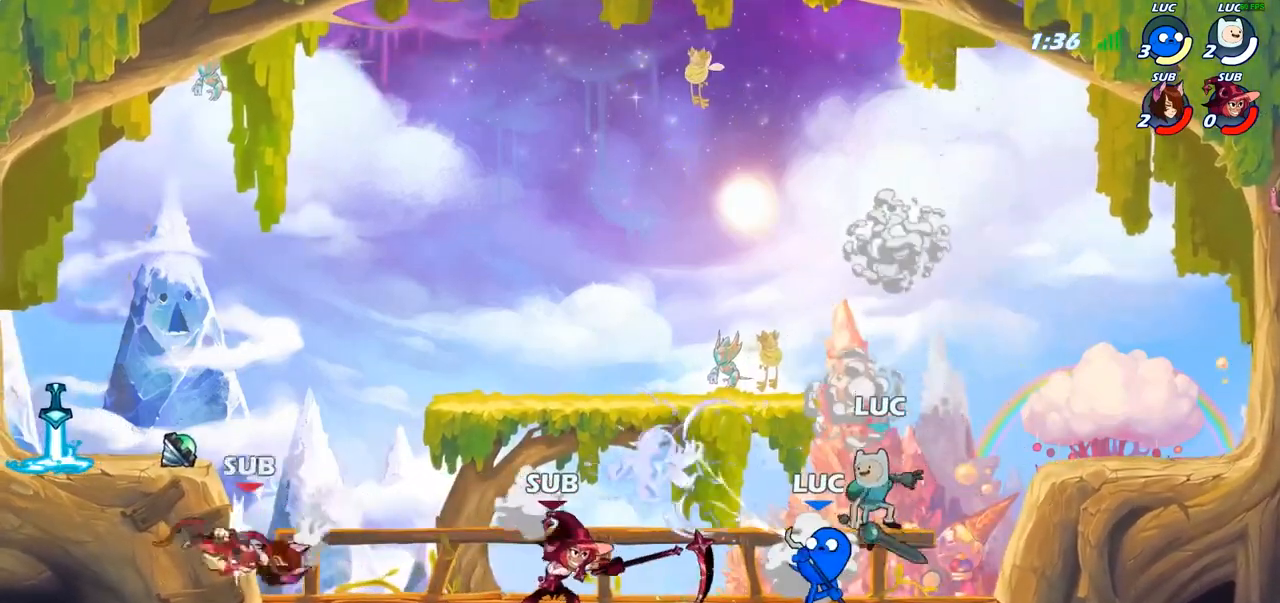
{"dt_ms": 500, "buttons": [], "left_stick": "center", "right_stick": "center", "events": [[150, "left_stick", "left"], [233, "SQUARE", "down"], [317, "SQUARE", "up"], [317, "left_stick", "center"]]}
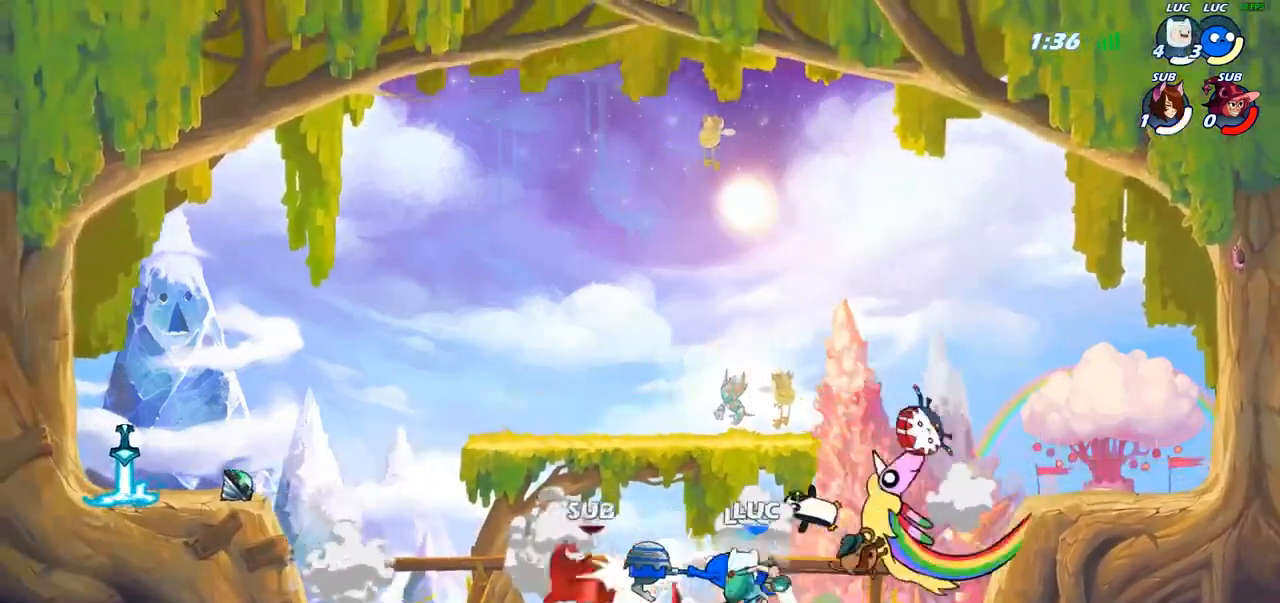
{"dt_ms": 500, "buttons": [], "left_stick": "center", "right_stick": "center", "events": [[283, "left_stick", "left"], [300, "R2", "down"], [367, "left_stick", "center"], [400, "R2", "up"]]}
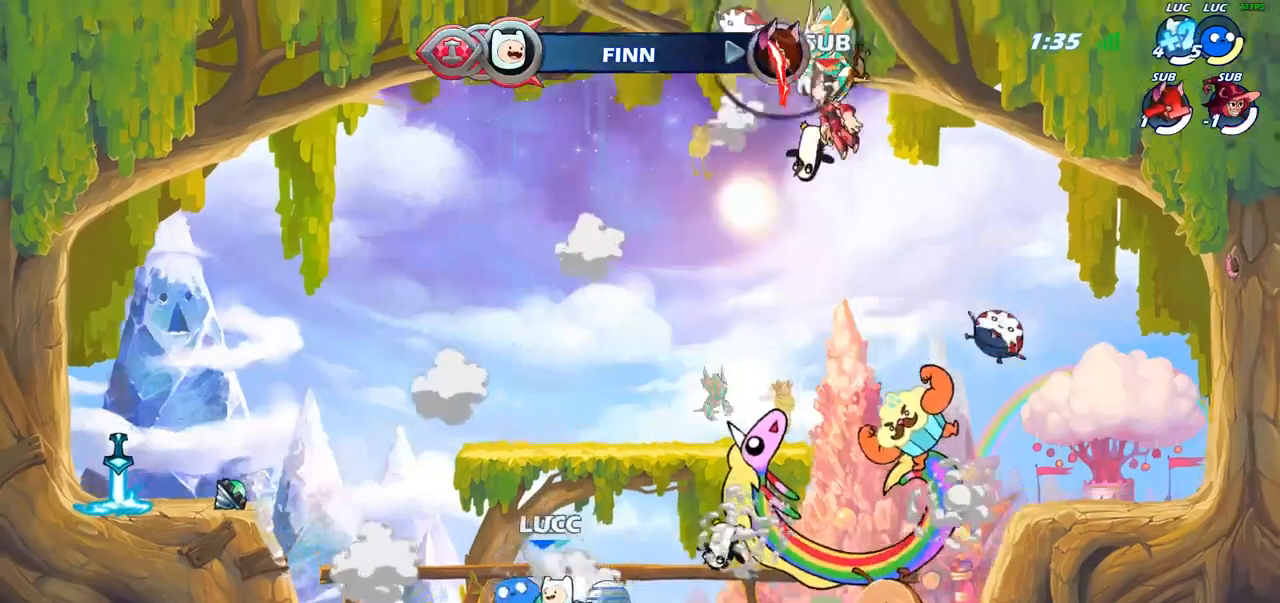
{"dt_ms": 500, "buttons": [], "left_stick": "right", "right_stick": "center", "events": [[133, "left_stick", "right"], [367, "R2", "down"], [500, "R2", "up"]]}
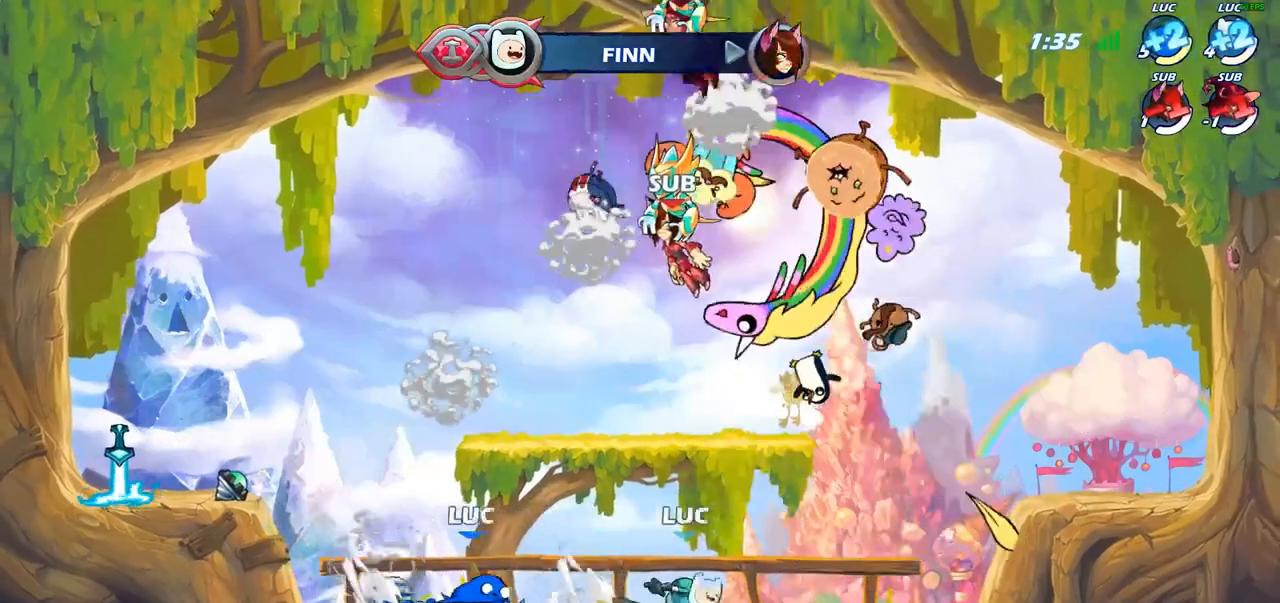
{"dt_ms": 500, "buttons": [], "left_stick": "left", "right_stick": "center", "events": [[167, "left_stick", "center"], [217, "left_stick", "left"], [267, "R2", "down"], [400, "R2", "up"]]}
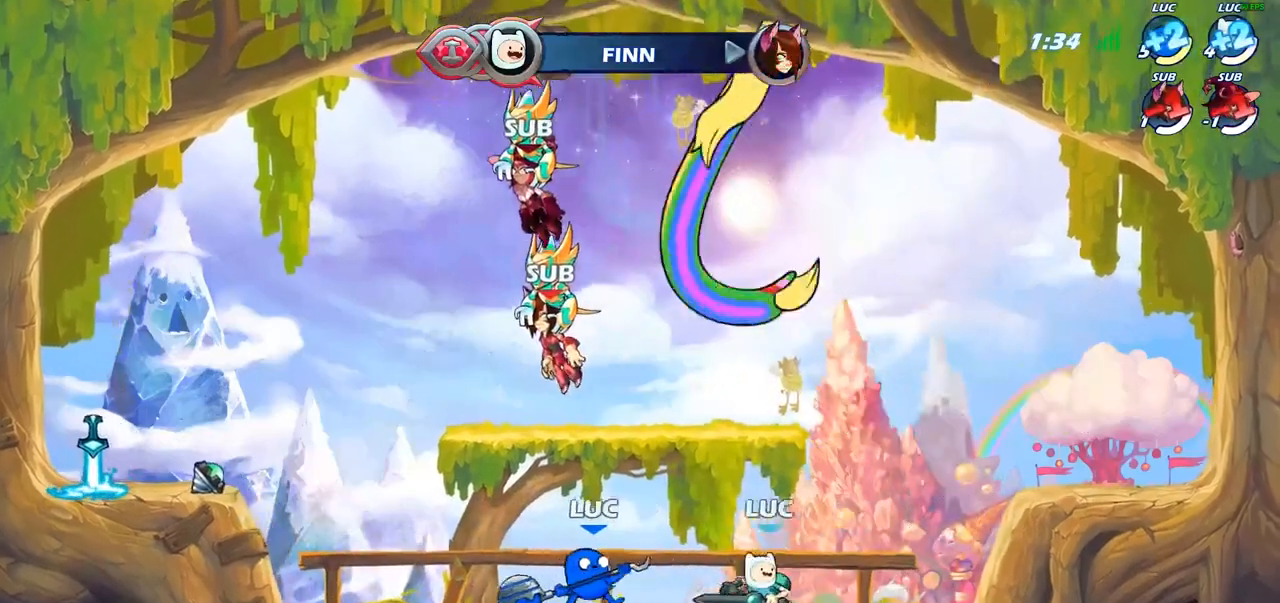
{"dt_ms": 500, "buttons": [], "left_stick": "left", "right_stick": "center", "events": [[33, "left_stick", "center"], [283, "left_stick", "right"], [333, "R2", "down"], [367, "R1", "down"], [417, "R1", "up"], [467, "R2", "up"], [500, "left_stick", "left"]]}
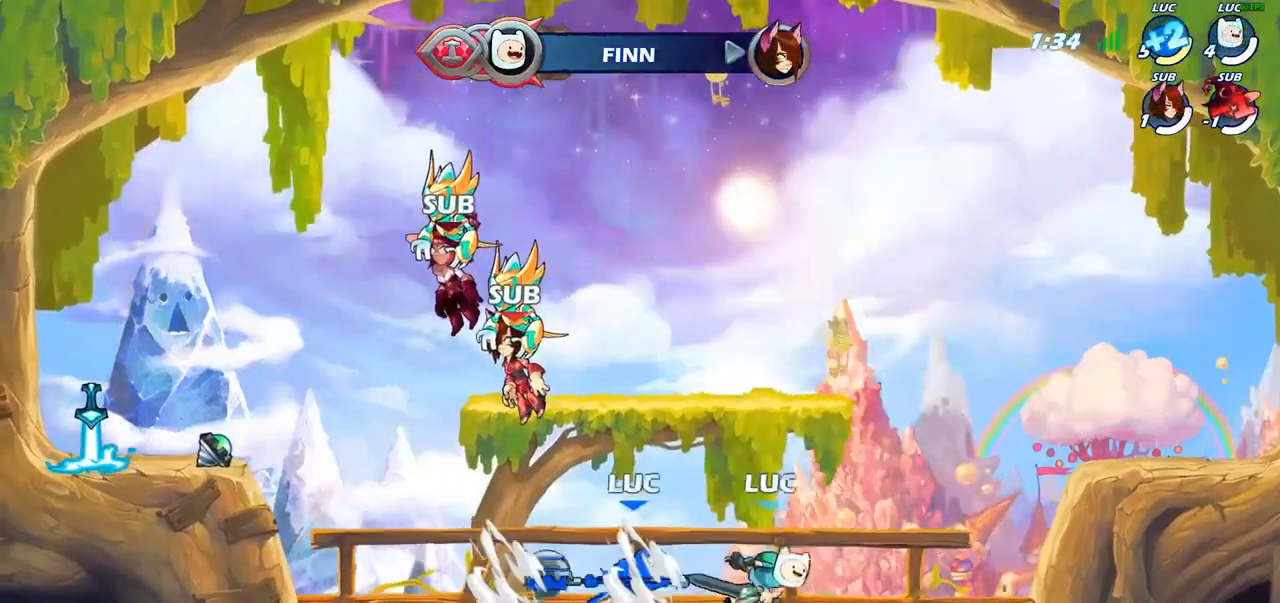
{"dt_ms": 500, "buttons": ["R2"], "left_stick": "up-left", "right_stick": "center", "events": [[100, "R2", "down"], [233, "R2", "up"], [317, "left_stick", "up-right"], [400, "left_stick", "right"], [433, "R2", "down"], [500, "left_stick", "up-left"]]}
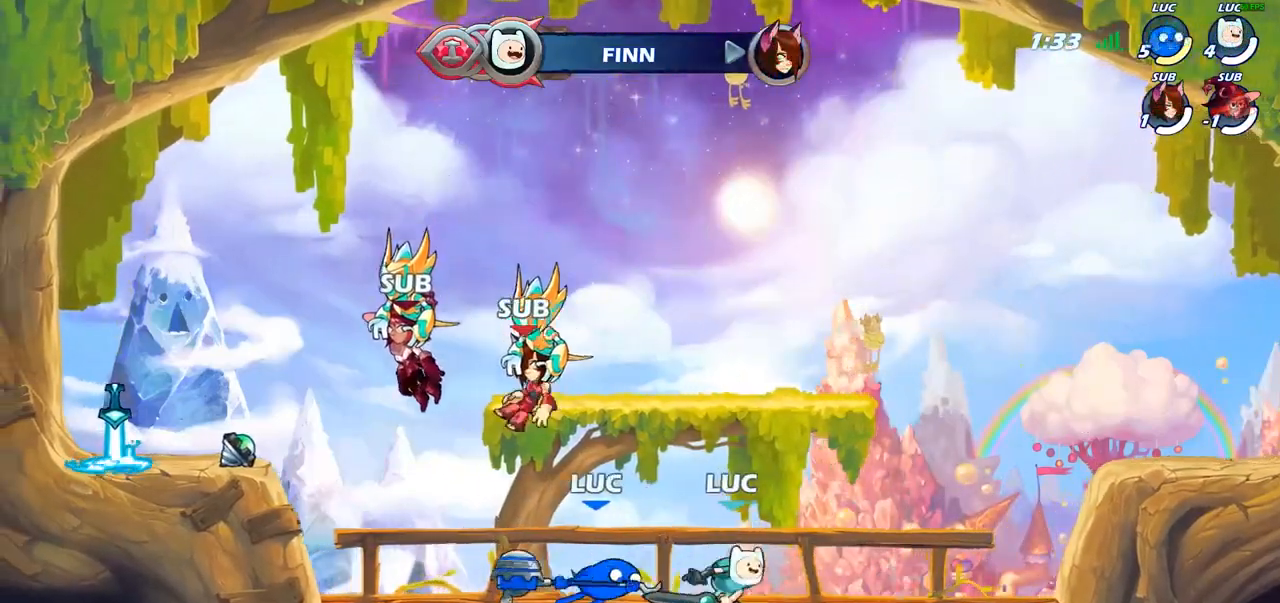
{"dt_ms": 500, "buttons": ["R2"], "left_stick": "up-left", "right_stick": "center", "events": [[50, "R2", "up"], [133, "R2", "down"], [267, "R2", "up"], [333, "left_stick", "right"], [417, "R1", "down"], [417, "R2", "down"], [483, "left_stick", "up-left"], [500, "R1", "up"]]}
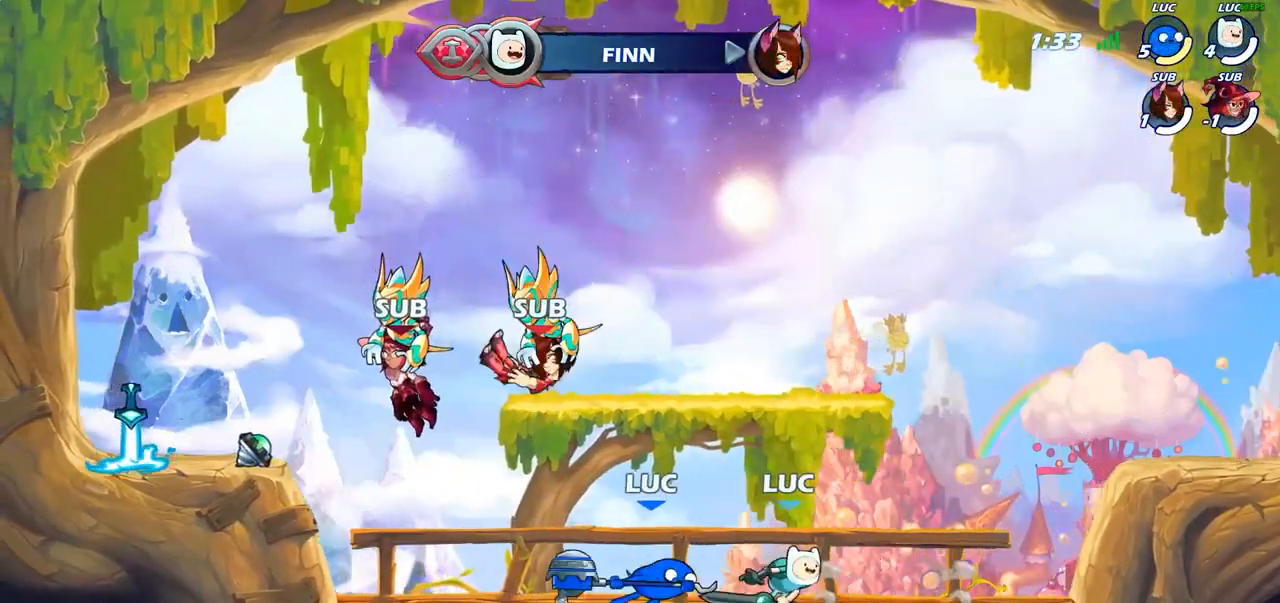
{"dt_ms": 500, "buttons": [], "left_stick": "up-left", "right_stick": "center", "events": [[33, "R2", "up"], [150, "R2", "down"], [267, "R2", "up"]]}
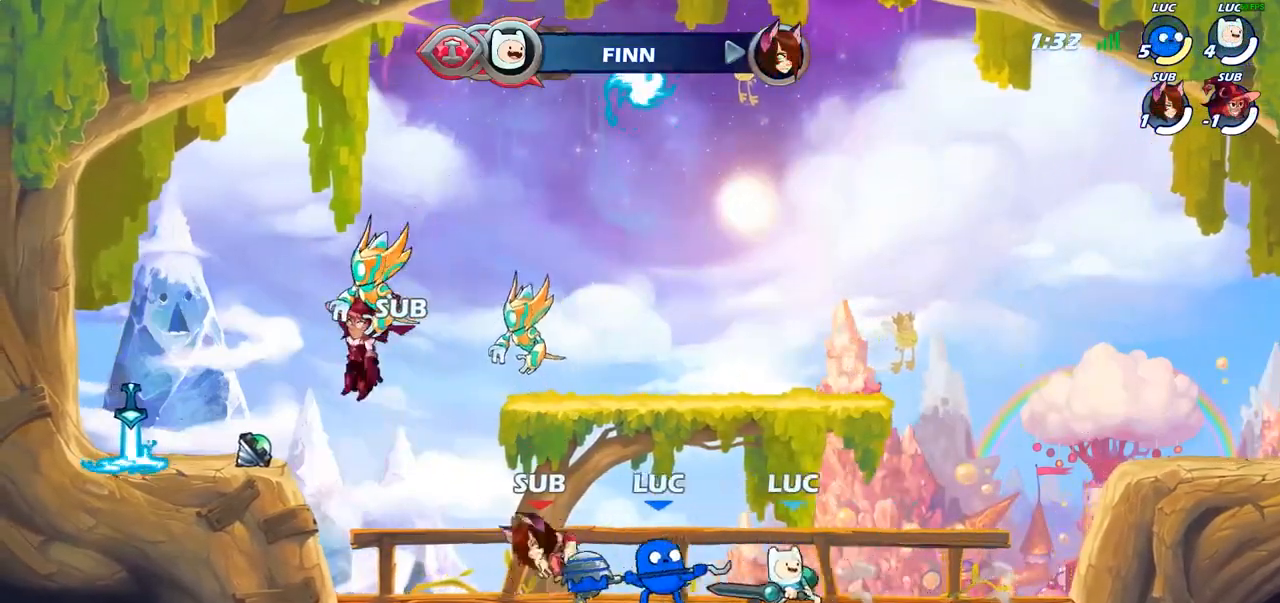
{"dt_ms": 500, "buttons": [], "left_stick": "center", "right_stick": "center", "events": [[300, "left_stick", "up-right"], [367, "left_stick", "center"], [400, "SQUARE", "down"], [467, "SQUARE", "up"]]}
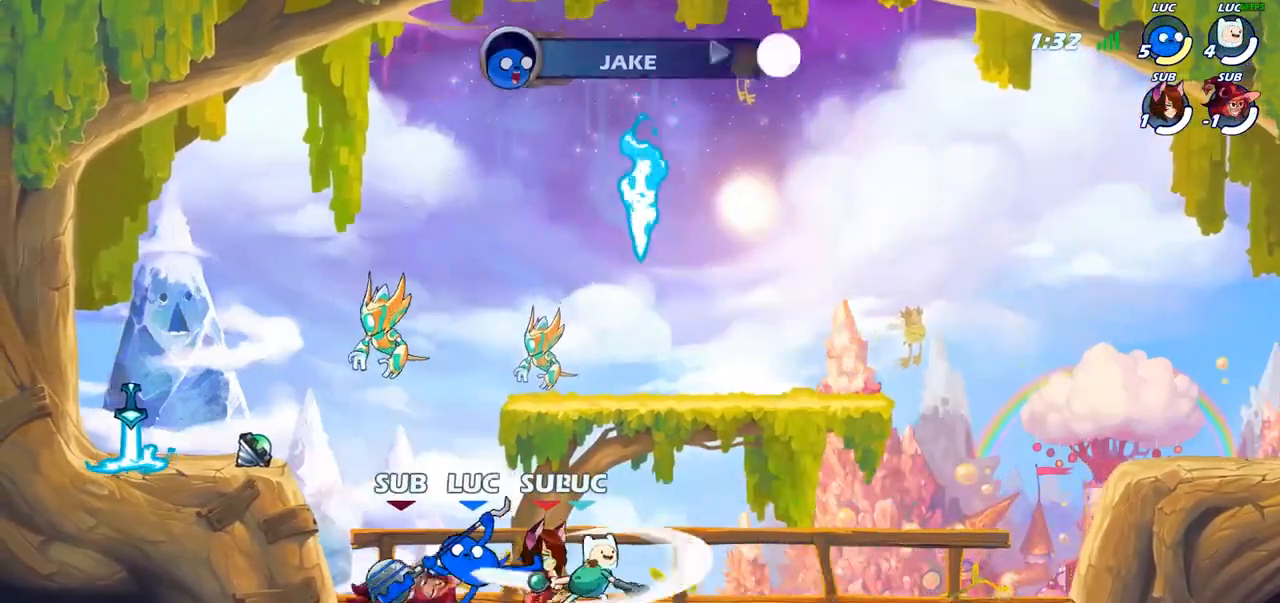
{"dt_ms": 500, "buttons": ["SQUARE"], "left_stick": "center", "right_stick": "center", "events": [[50, "SQUARE", "down"], [150, "SQUARE", "up"], [233, "SQUARE", "down"], [333, "SQUARE", "up"], [417, "SQUARE", "down"]]}
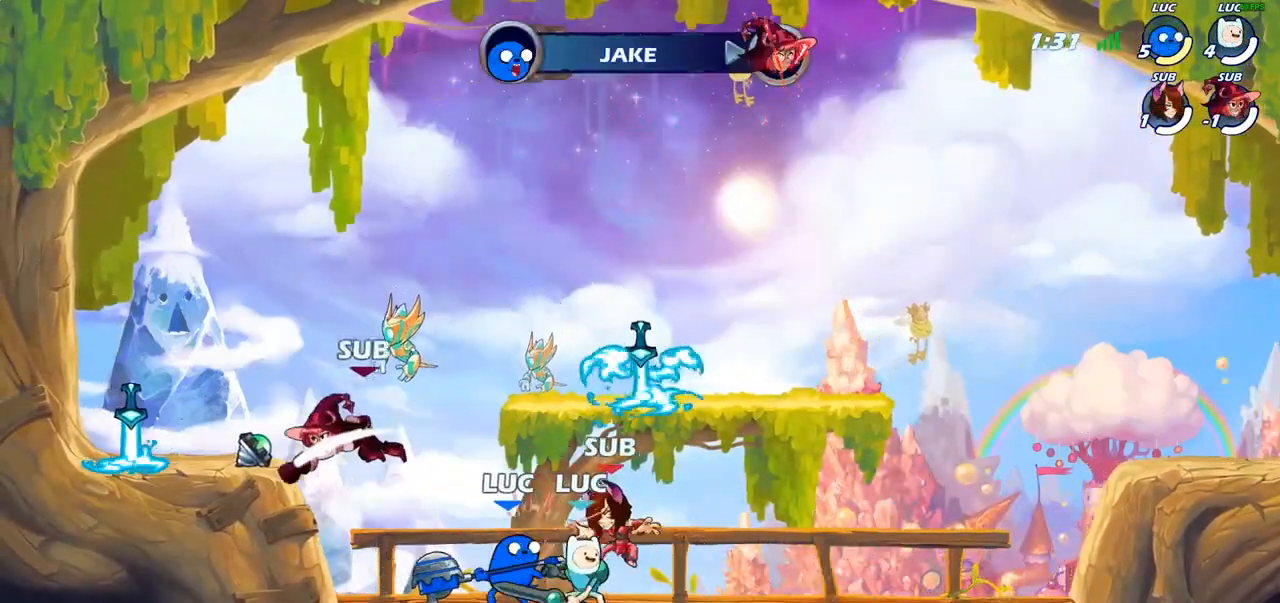
{"dt_ms": 500, "buttons": ["R2"], "left_stick": "right", "right_stick": "center"}
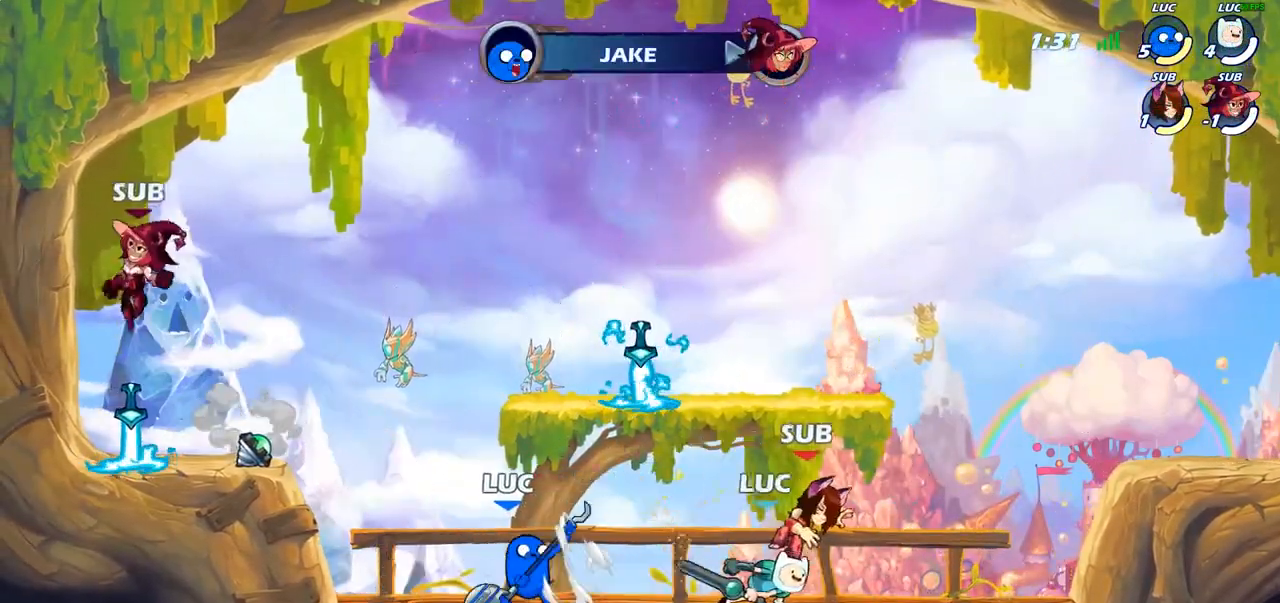
{"dt_ms": 500, "buttons": ["SQUARE"], "left_stick": "center", "right_stick": "center", "events": [[33, "R2", "up"], [167, "left_stick", "up-left"], [250, "left_stick", "center"], [267, "SQUARE", "down"], [350, "SQUARE", "up"], [433, "SQUARE", "down"]]}
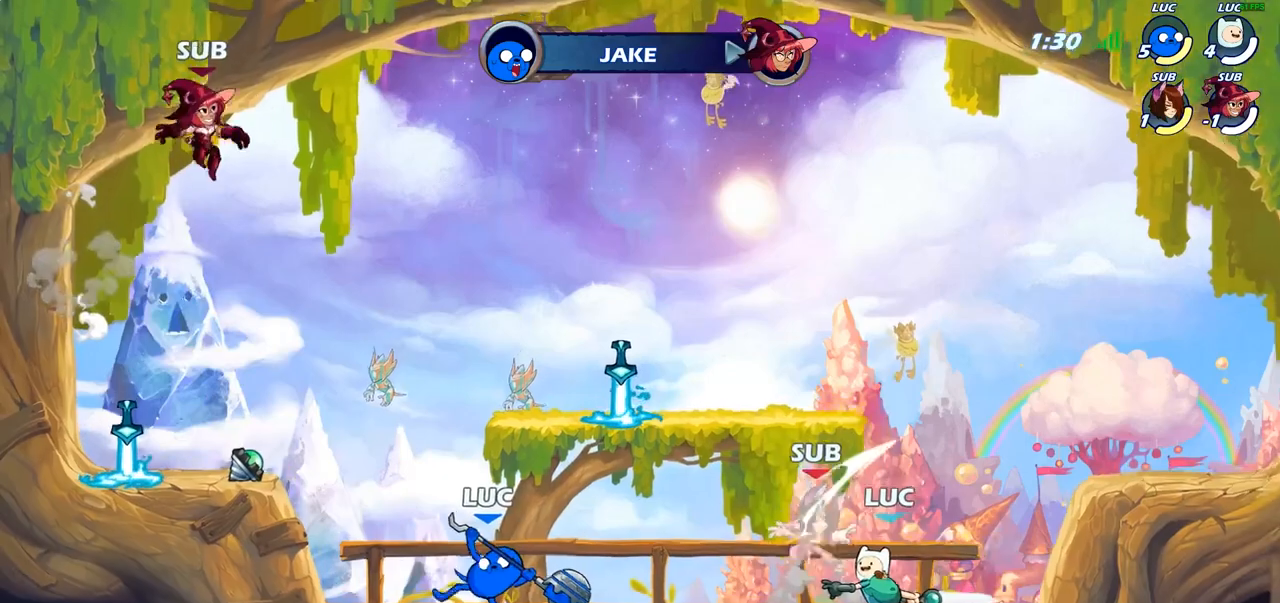
{"dt_ms": 500, "buttons": [], "left_stick": "center", "right_stick": "center", "events": [[33, "SQUARE", "up"], [117, "SQUARE", "down"], [183, "SQUARE", "up"], [267, "SQUARE", "down"], [350, "SQUARE", "up"]]}
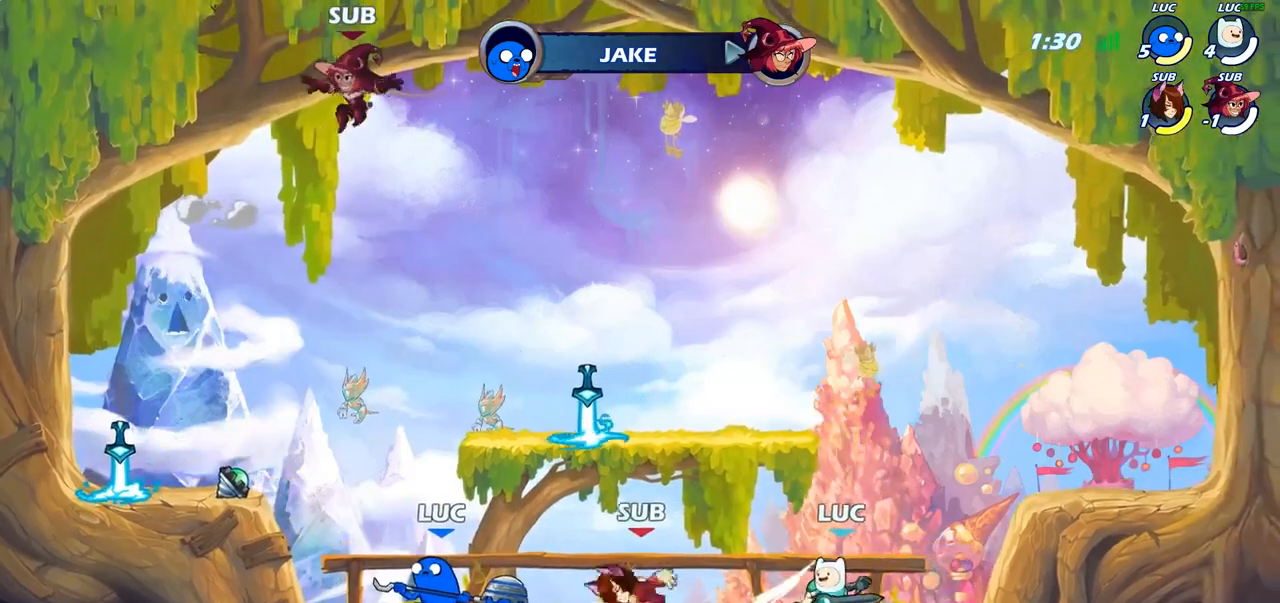
{"dt_ms": 500, "buttons": [], "left_stick": "center", "right_stick": "center", "events": [[83, "left_stick", "right"], [167, "left_stick", "center"], [200, "SQUARE", "down"], [300, "SQUARE", "up"], [383, "SQUARE", "down"], [483, "SQUARE", "up"]]}
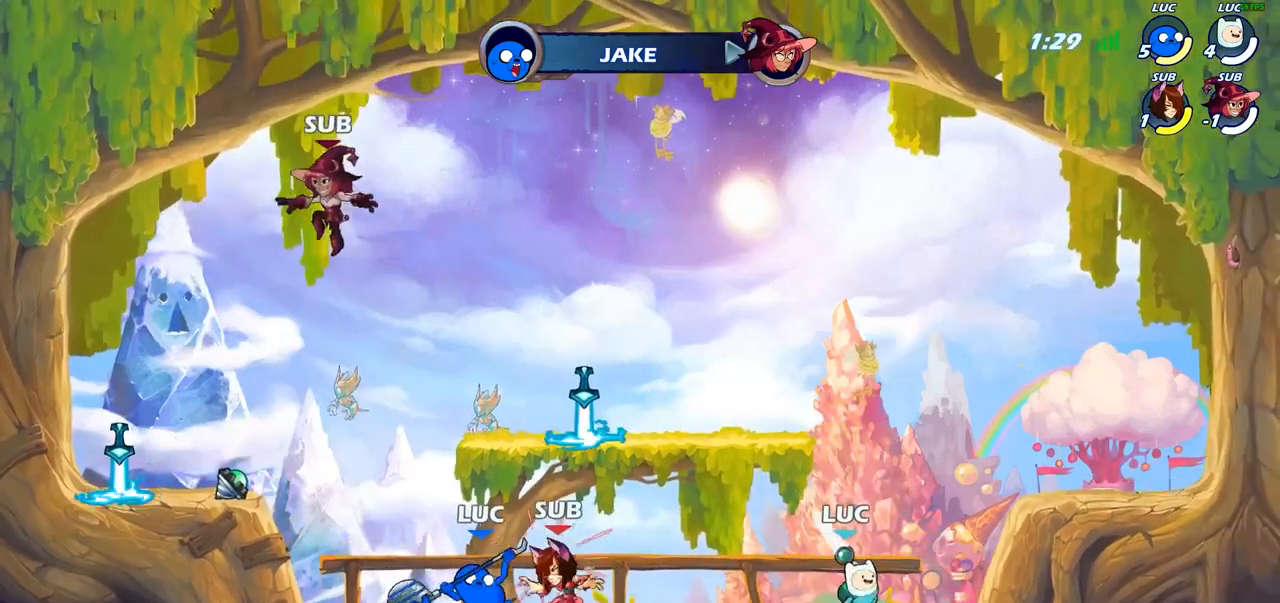
{"dt_ms": 500, "buttons": [], "left_stick": "center", "right_stick": "center", "events": [[50, "SQUARE", "down"], [150, "SQUARE", "up"], [233, "SQUARE", "down"], [333, "SQUARE", "up"]]}